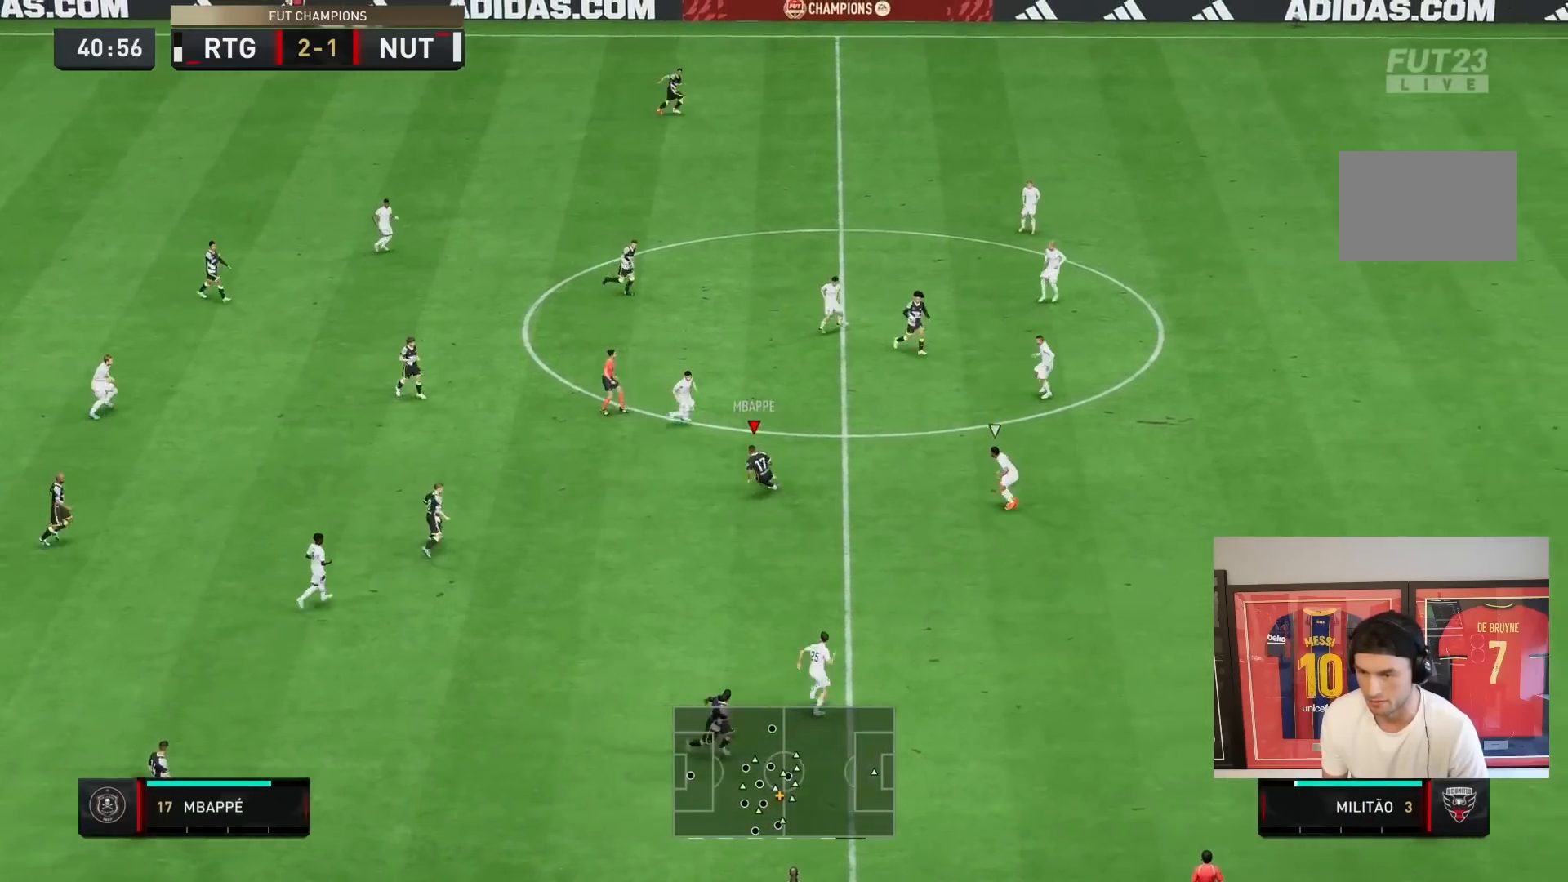
Gameplay with a controller (PlayStation layout); each line is a JSON object with the inputs held at the frame after it (dt_ms = milliseconds from this image to that frame). "events" lists button and stick changes between this image and that frame as [ms after this image, input, new state], when the widget could be followed in between. Not read: L3 R1 R3.
{"dt_ms": 500, "buttons": ["L1"], "left_stick": "down-right", "right_stick": "center", "events": [[50, "left_stick", "down-right"], [383, "L1", "down"]]}
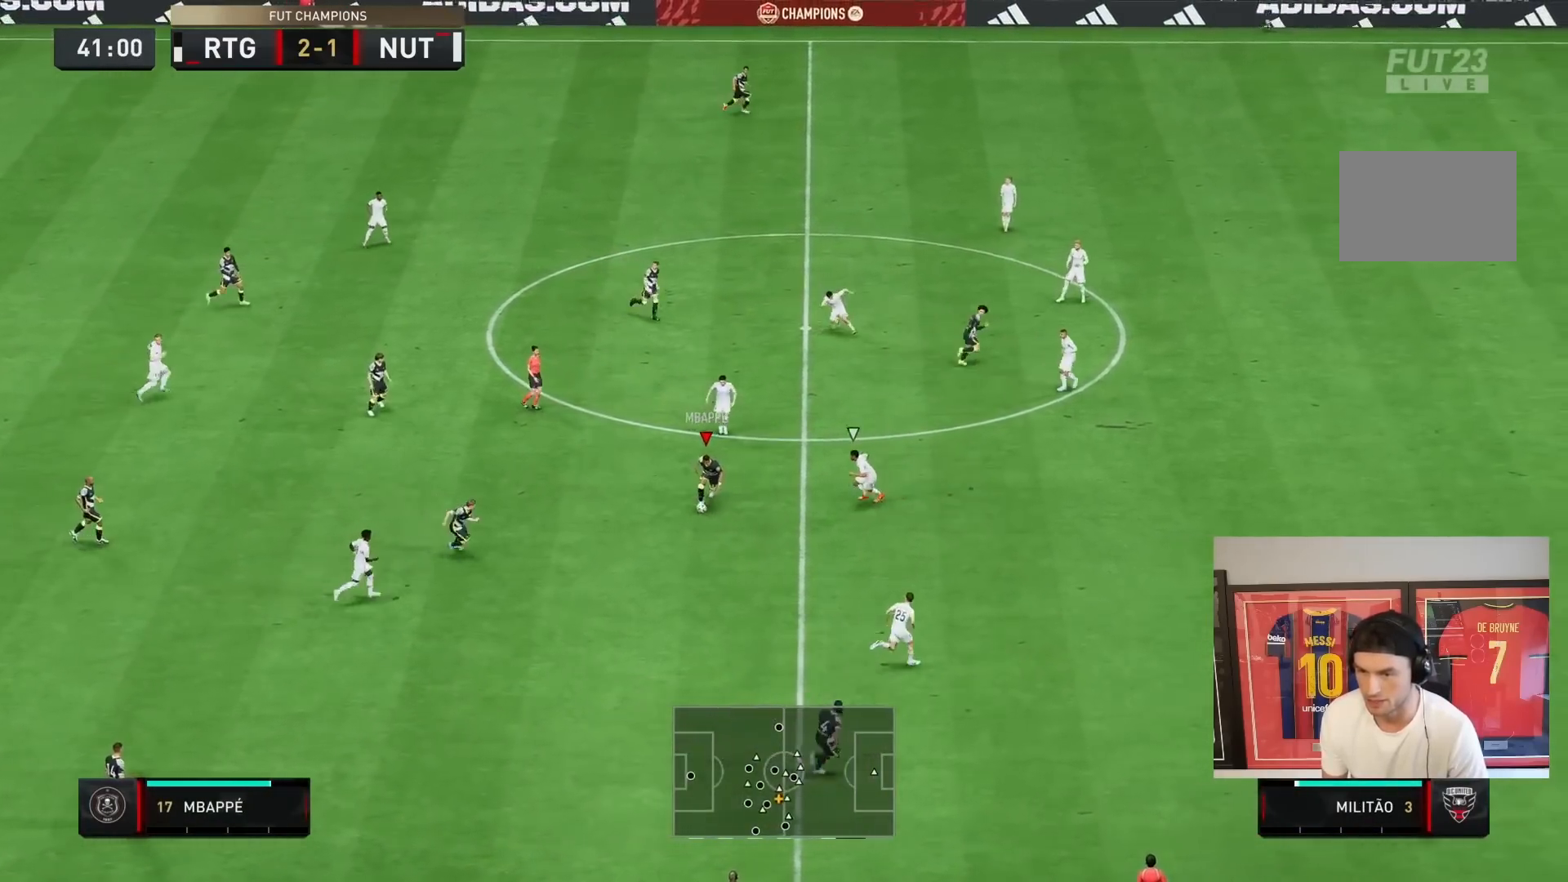
{"dt_ms": 500, "buttons": ["CROSS"], "left_stick": "down", "right_stick": "center", "events": [[50, "L1", "up"], [83, "left_stick", "down"], [417, "CROSS", "down"]]}
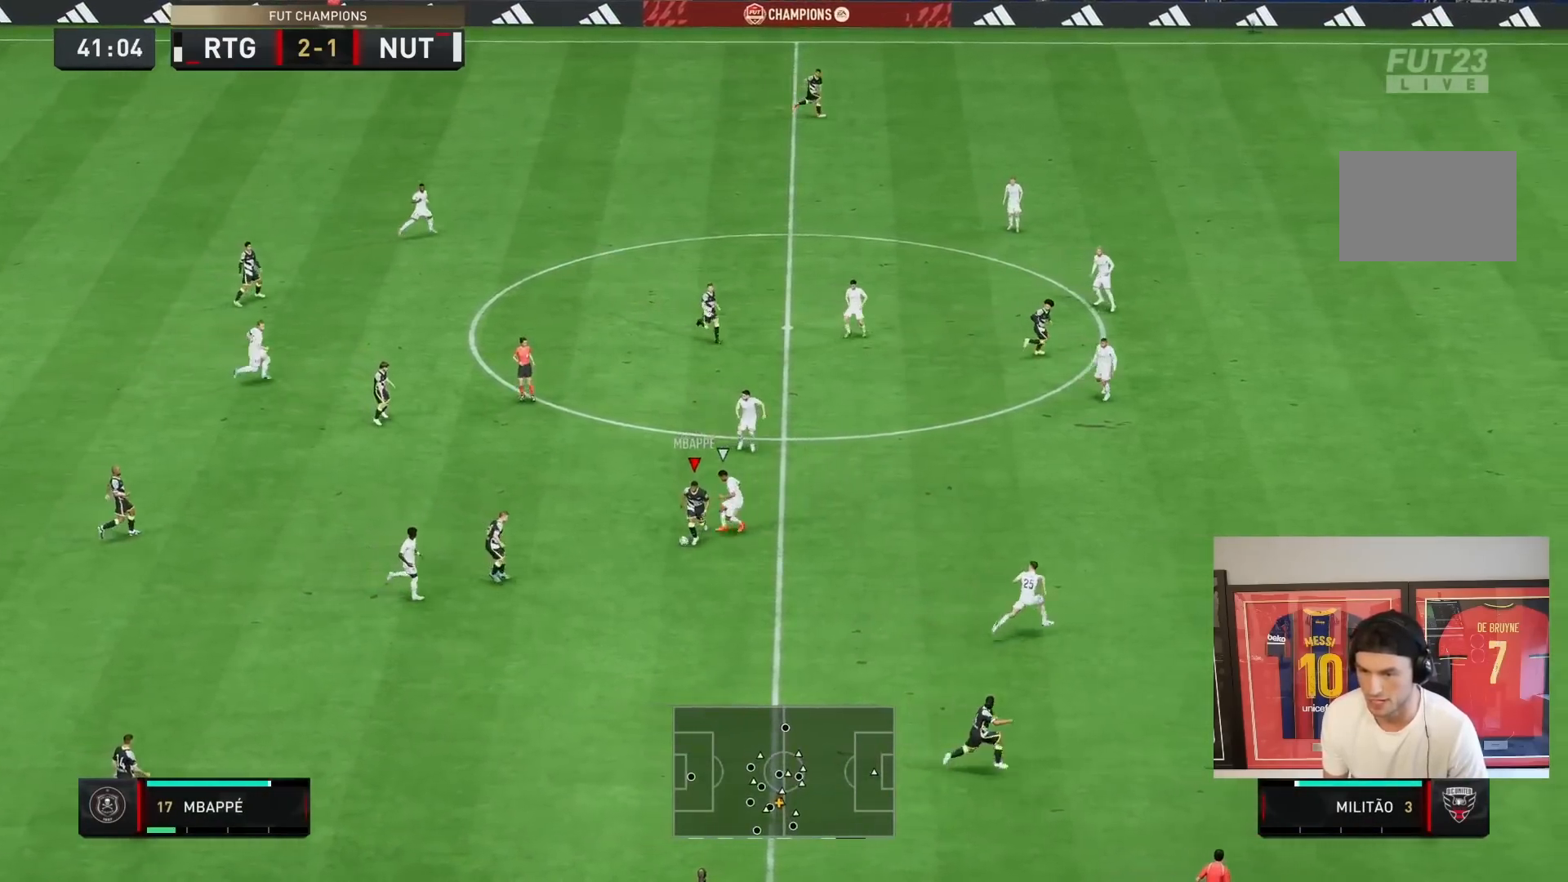
{"dt_ms": 500, "buttons": ["R2"], "left_stick": "down-right", "right_stick": "center", "events": [[50, "left_stick", "down-right"], [83, "CROSS", "up"], [483, "R2", "down"]]}
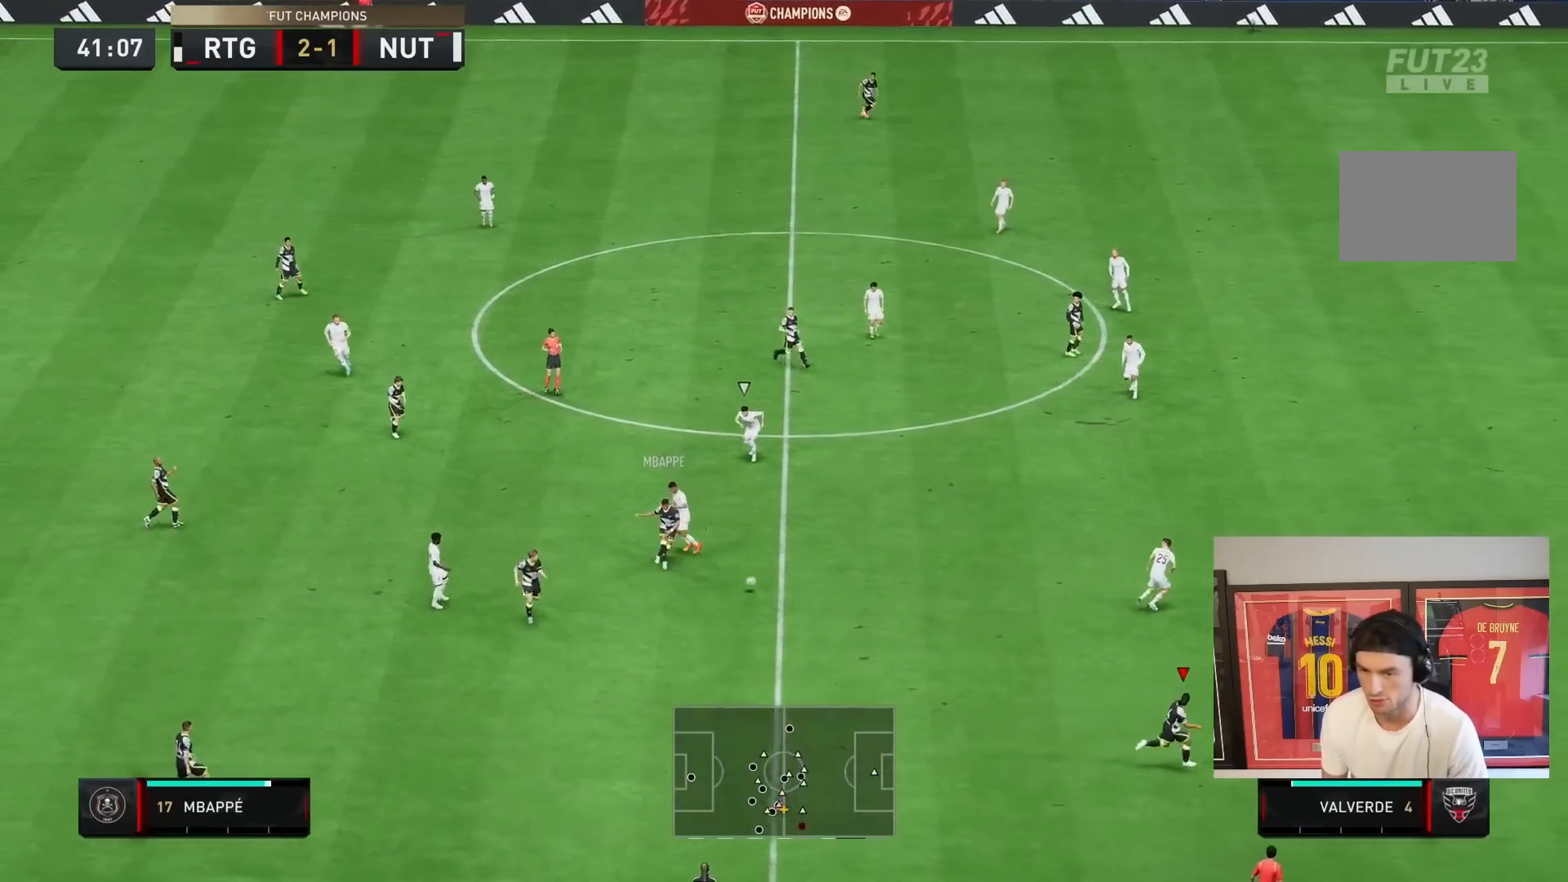
{"dt_ms": 500, "buttons": ["R2"], "left_stick": "right", "right_stick": "center", "events": [[350, "left_stick", "right"]]}
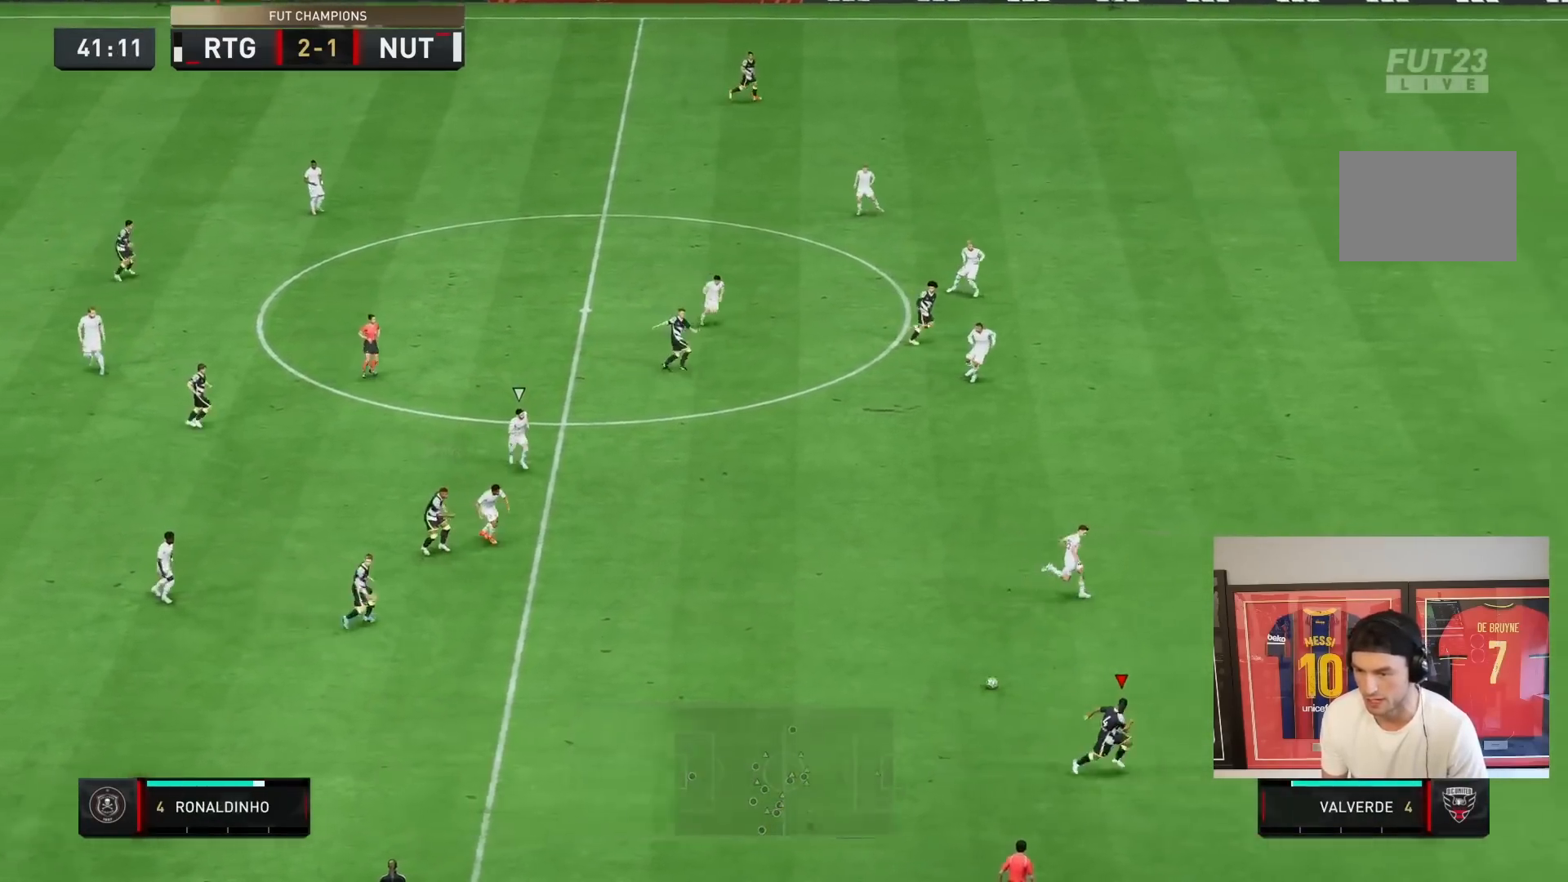
{"dt_ms": 500, "buttons": ["R2"], "left_stick": "right", "right_stick": "center", "events": []}
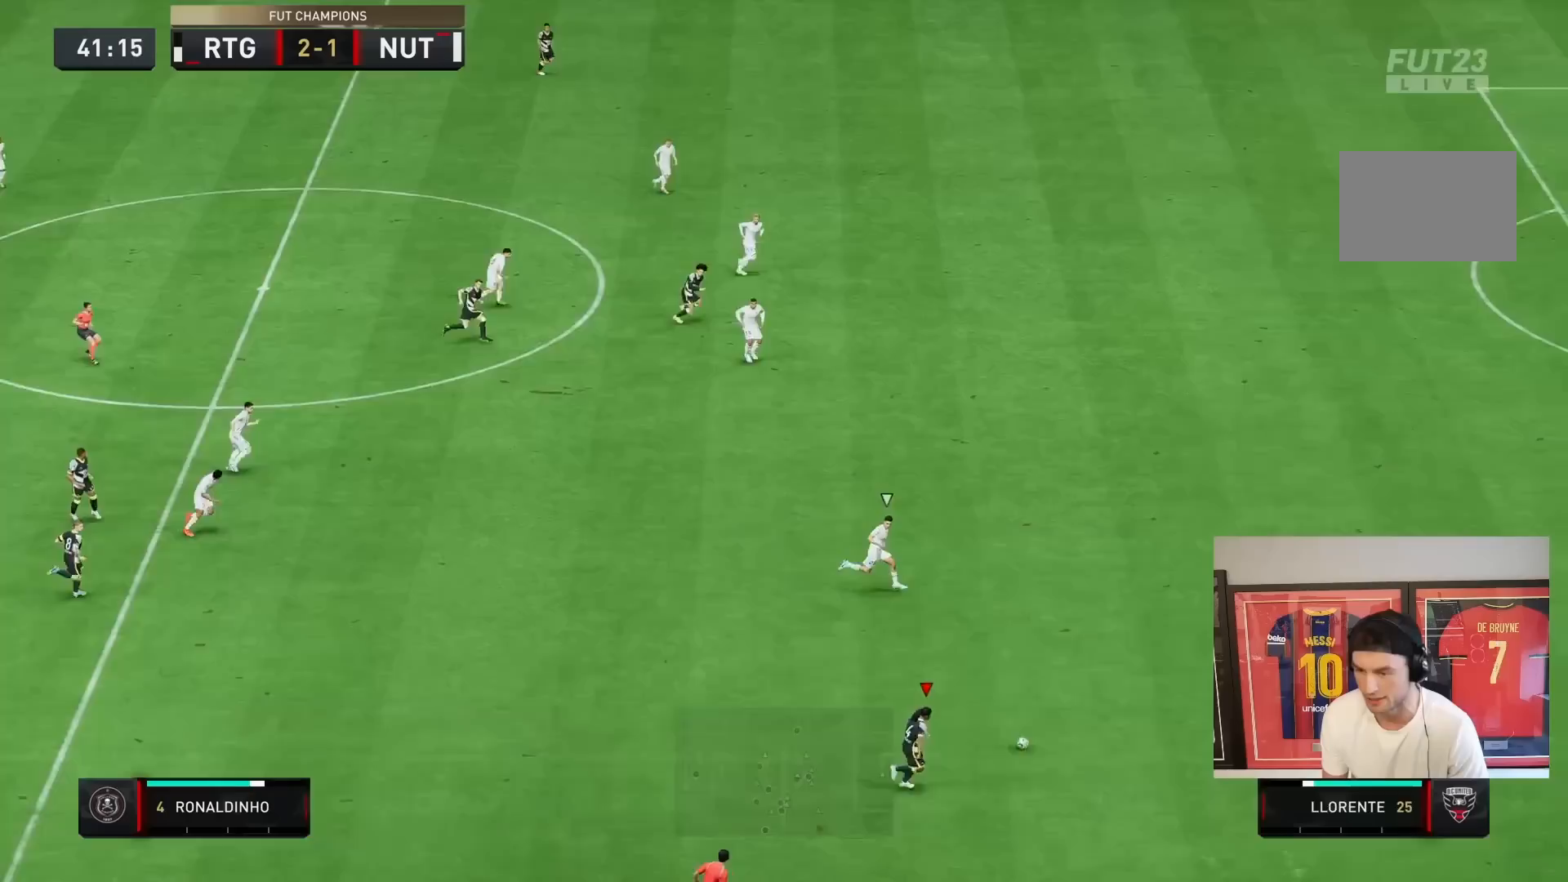
{"dt_ms": 500, "buttons": ["R2"], "left_stick": "right", "right_stick": "center", "events": []}
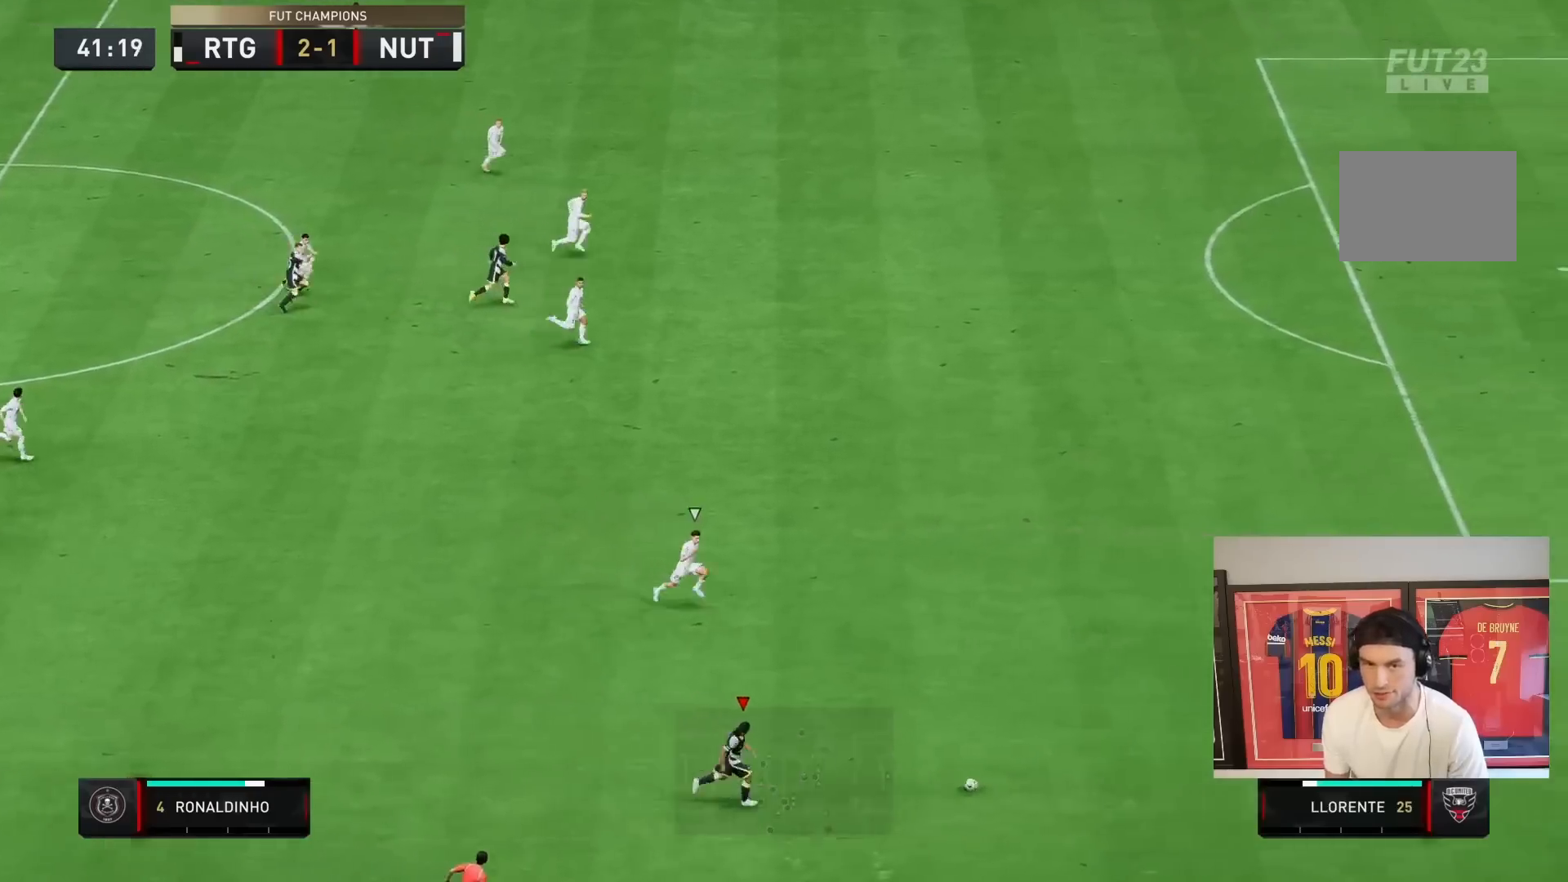
{"dt_ms": 500, "buttons": ["R2"], "left_stick": "right", "right_stick": "center", "events": []}
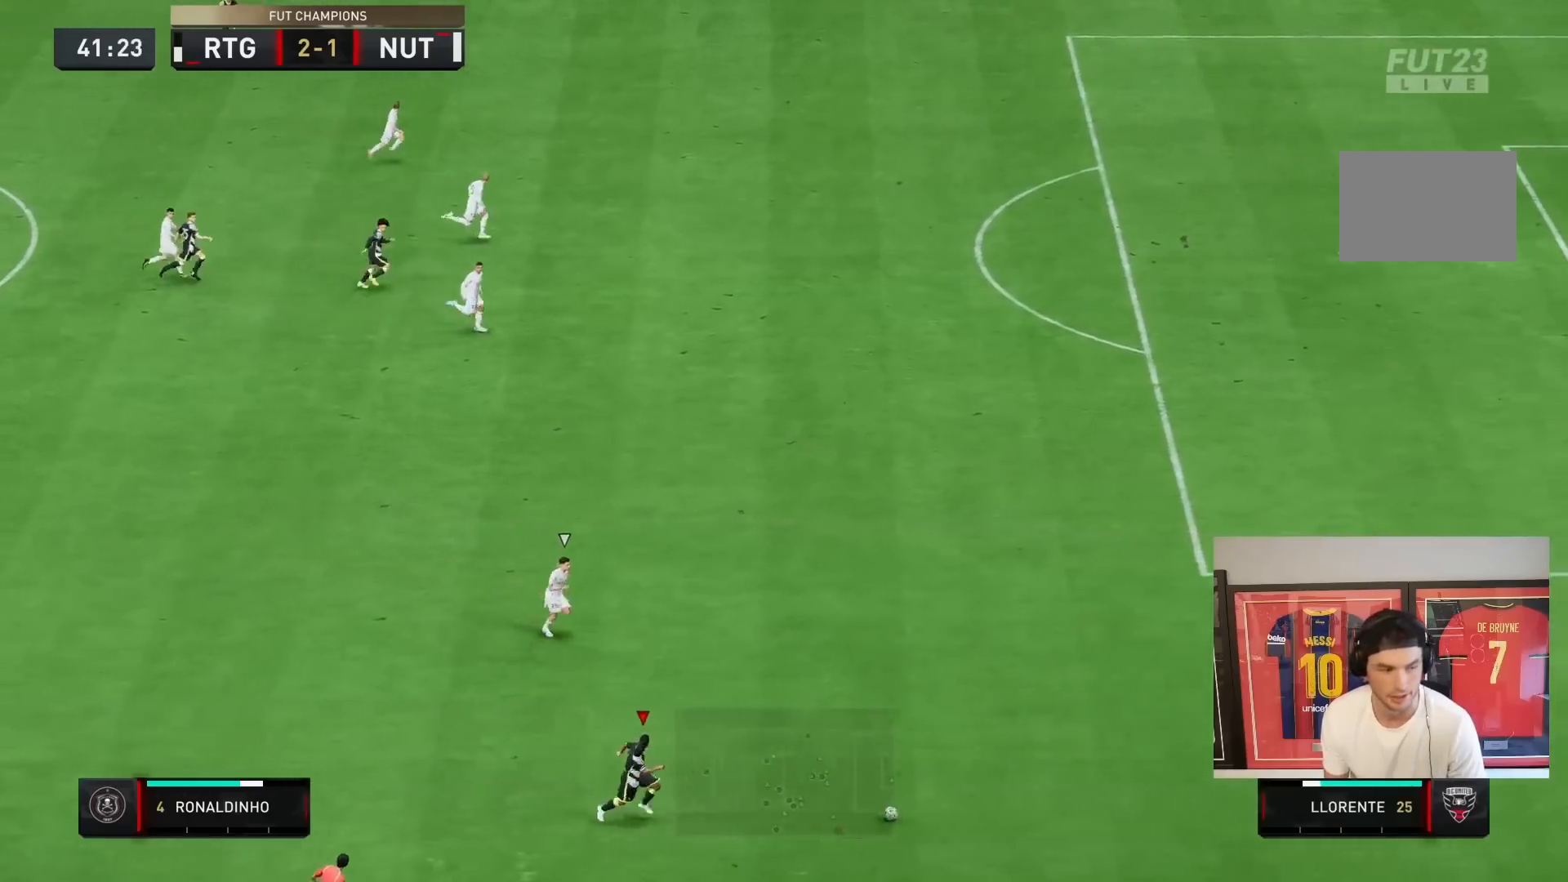
{"dt_ms": 500, "buttons": ["R2"], "left_stick": "right", "right_stick": "center", "events": []}
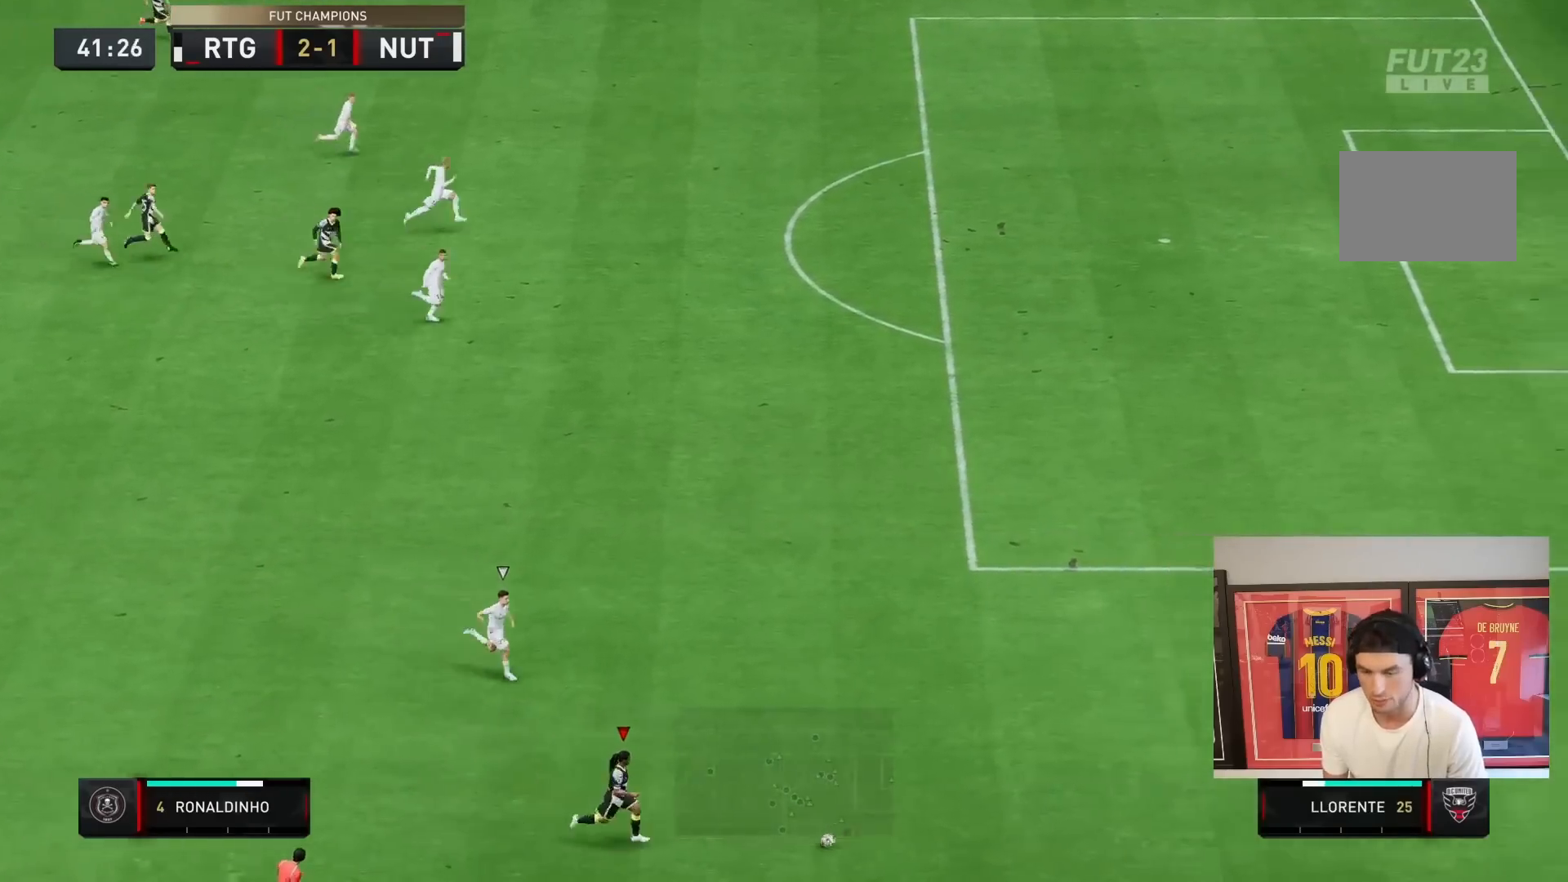
{"dt_ms": 500, "buttons": ["R2"], "left_stick": "right", "right_stick": "center", "events": []}
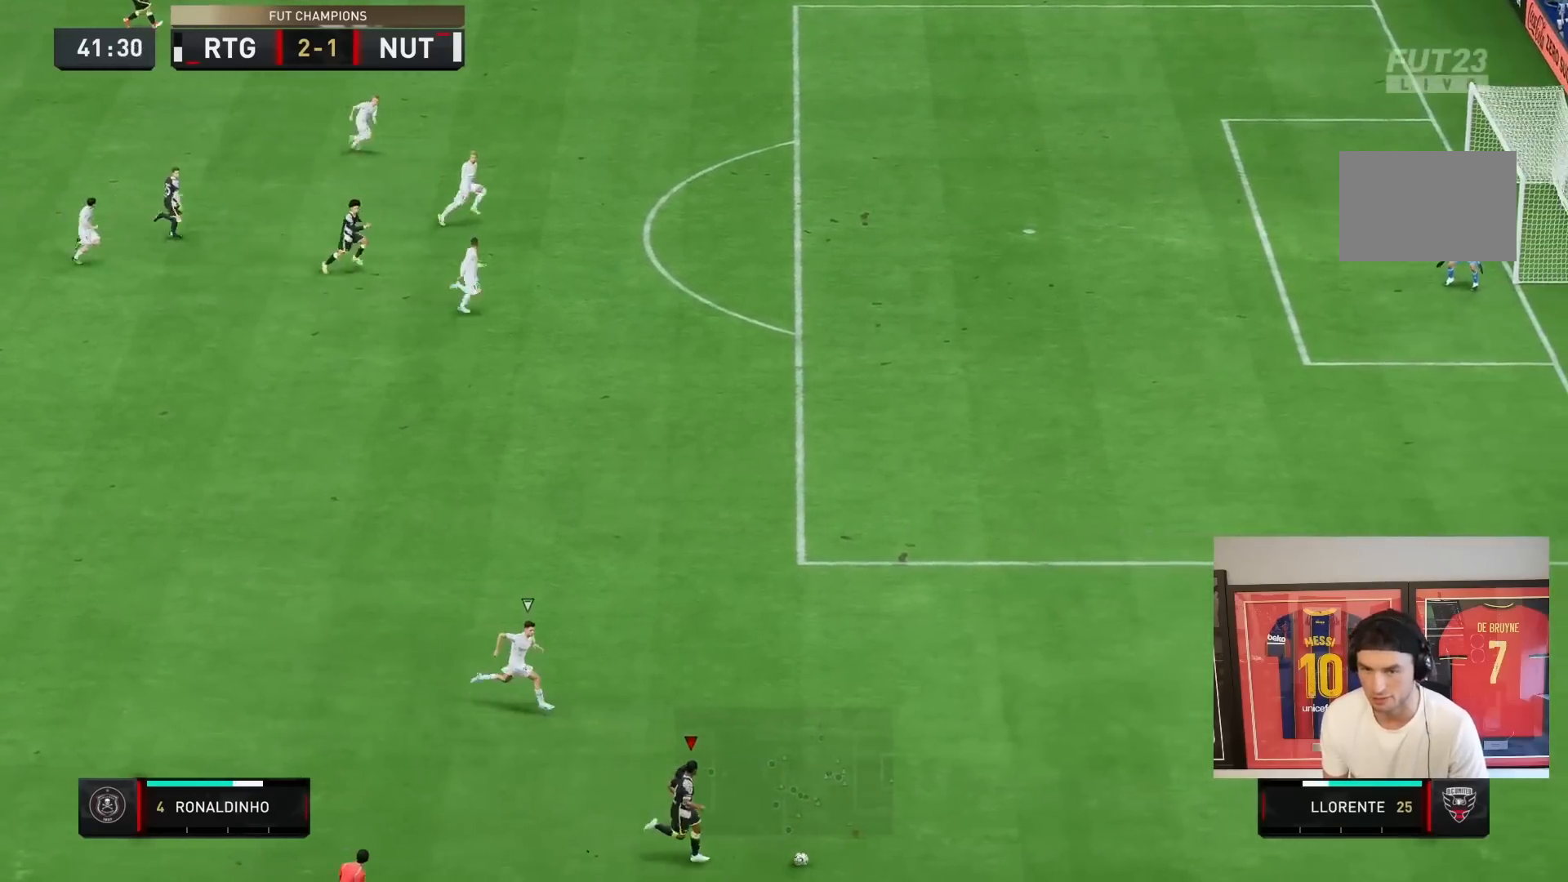
{"dt_ms": 500, "buttons": ["R2"], "left_stick": "right", "right_stick": "right", "events": [[433, "right_stick", "right"]]}
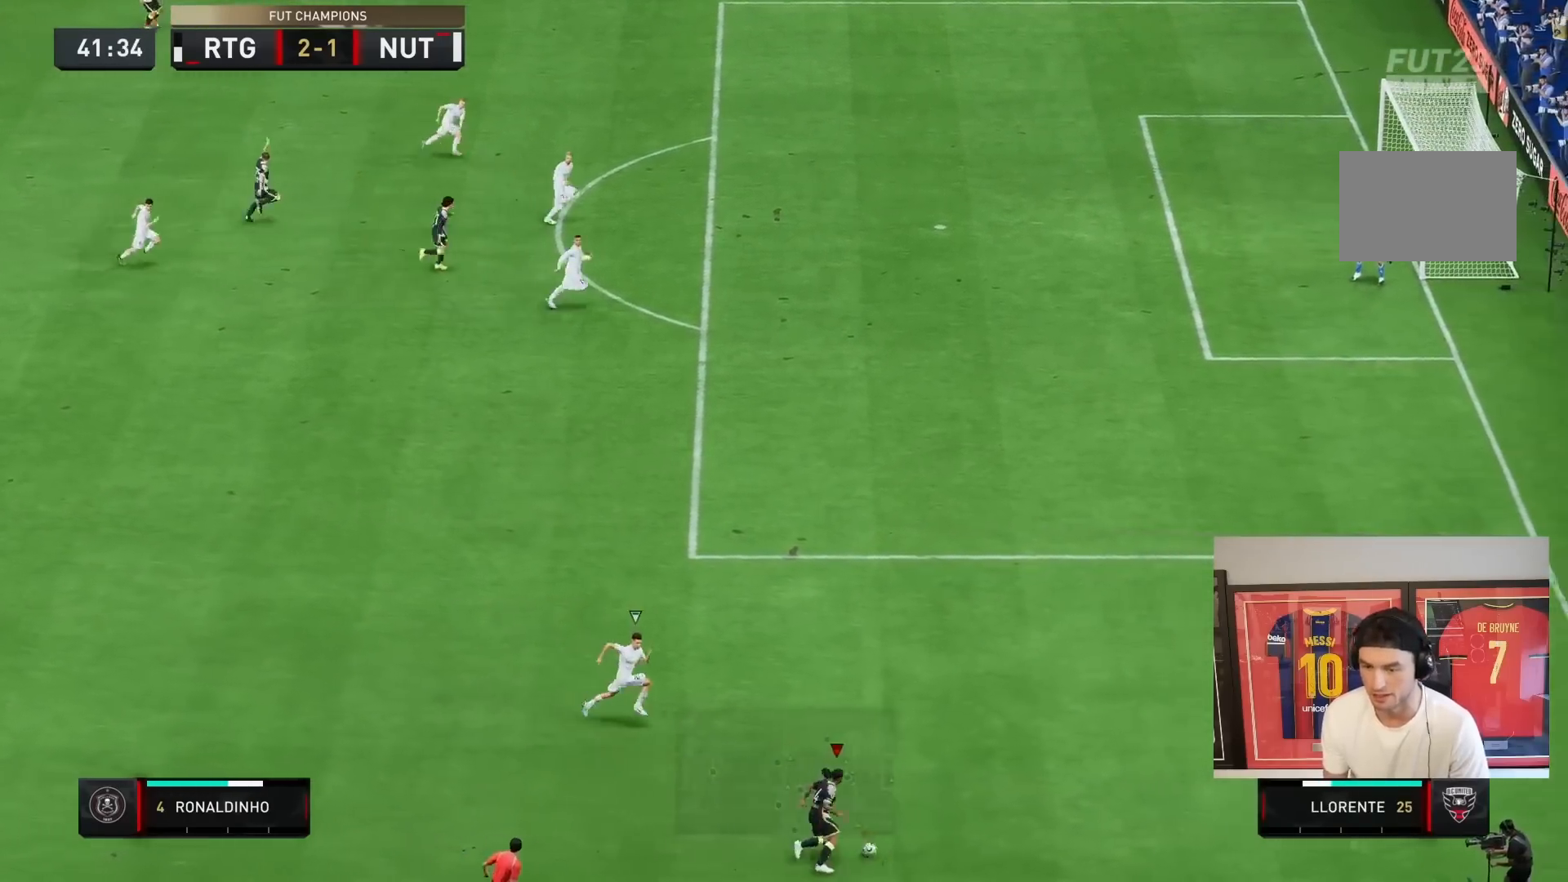
{"dt_ms": 500, "buttons": ["R2"], "left_stick": "up-right", "right_stick": "center", "events": [[117, "right_stick", "center"], [317, "left_stick", "up-right"]]}
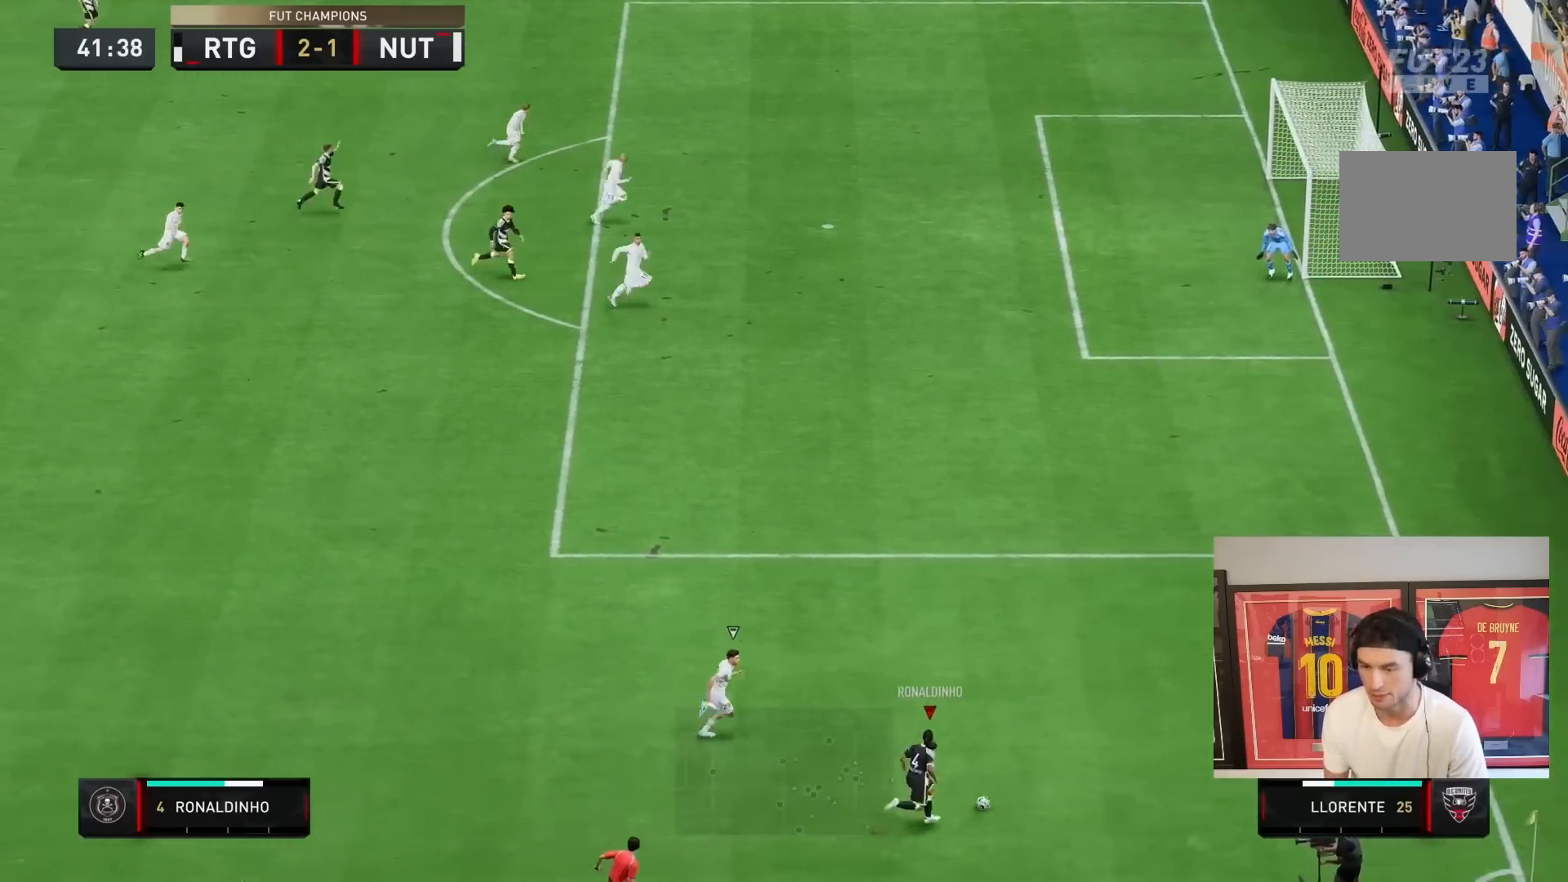
{"dt_ms": 500, "buttons": [], "left_stick": "up-right", "right_stick": "center"}
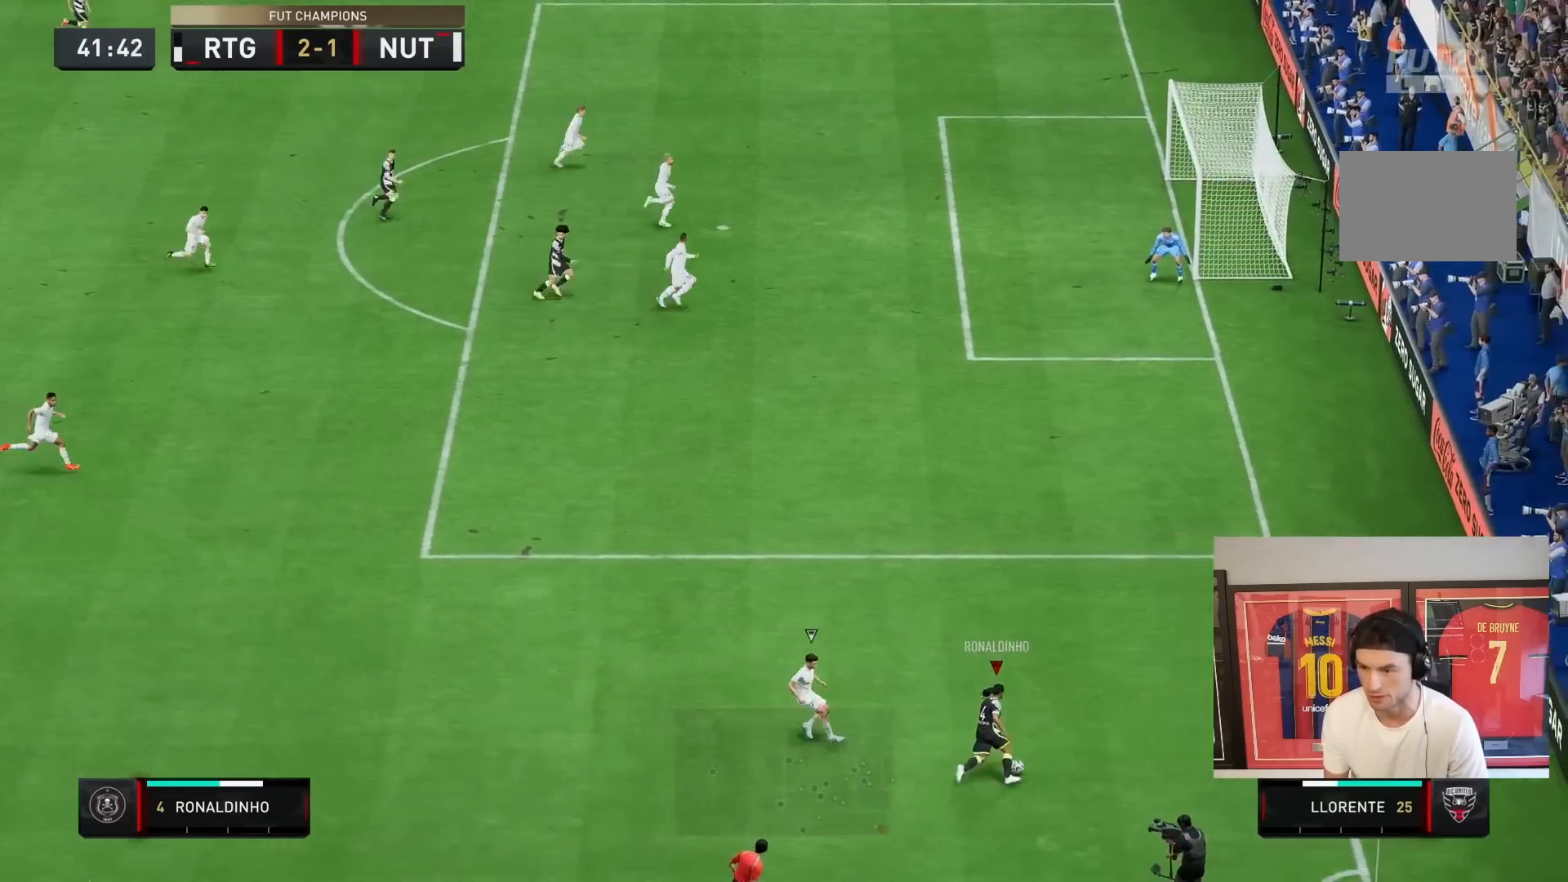
{"dt_ms": 500, "buttons": [], "left_stick": "down", "right_stick": "center", "events": [[100, "left_stick", "center"], [167, "left_stick", "down"], [250, "right_stick", "up"], [400, "right_stick", "center"]]}
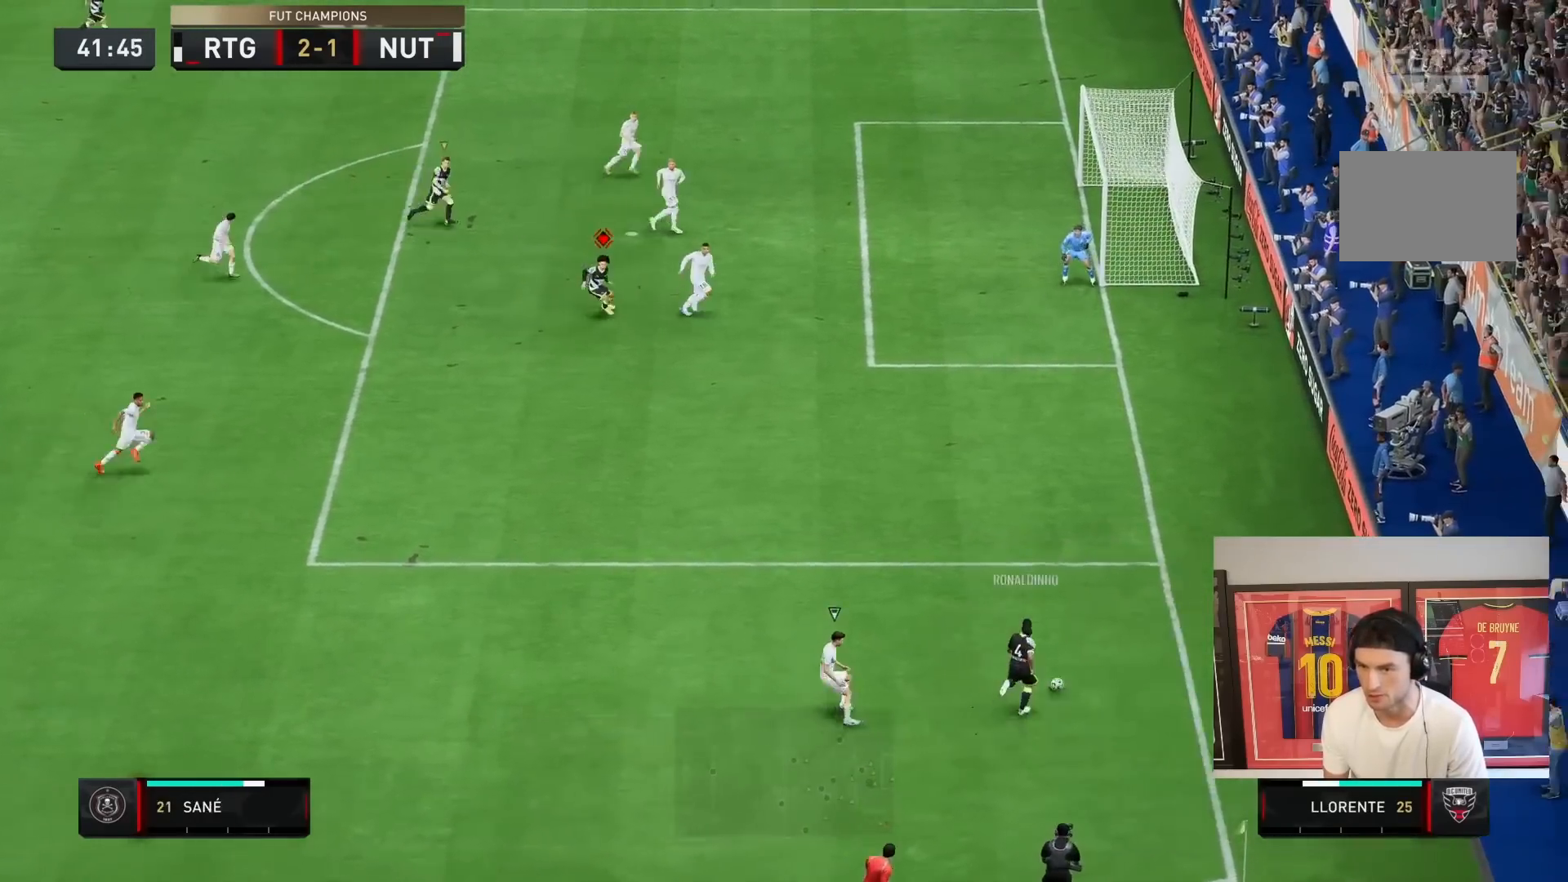
{"dt_ms": 1000, "buttons": ["R2"], "left_stick": "up-left", "right_stick": "center"}
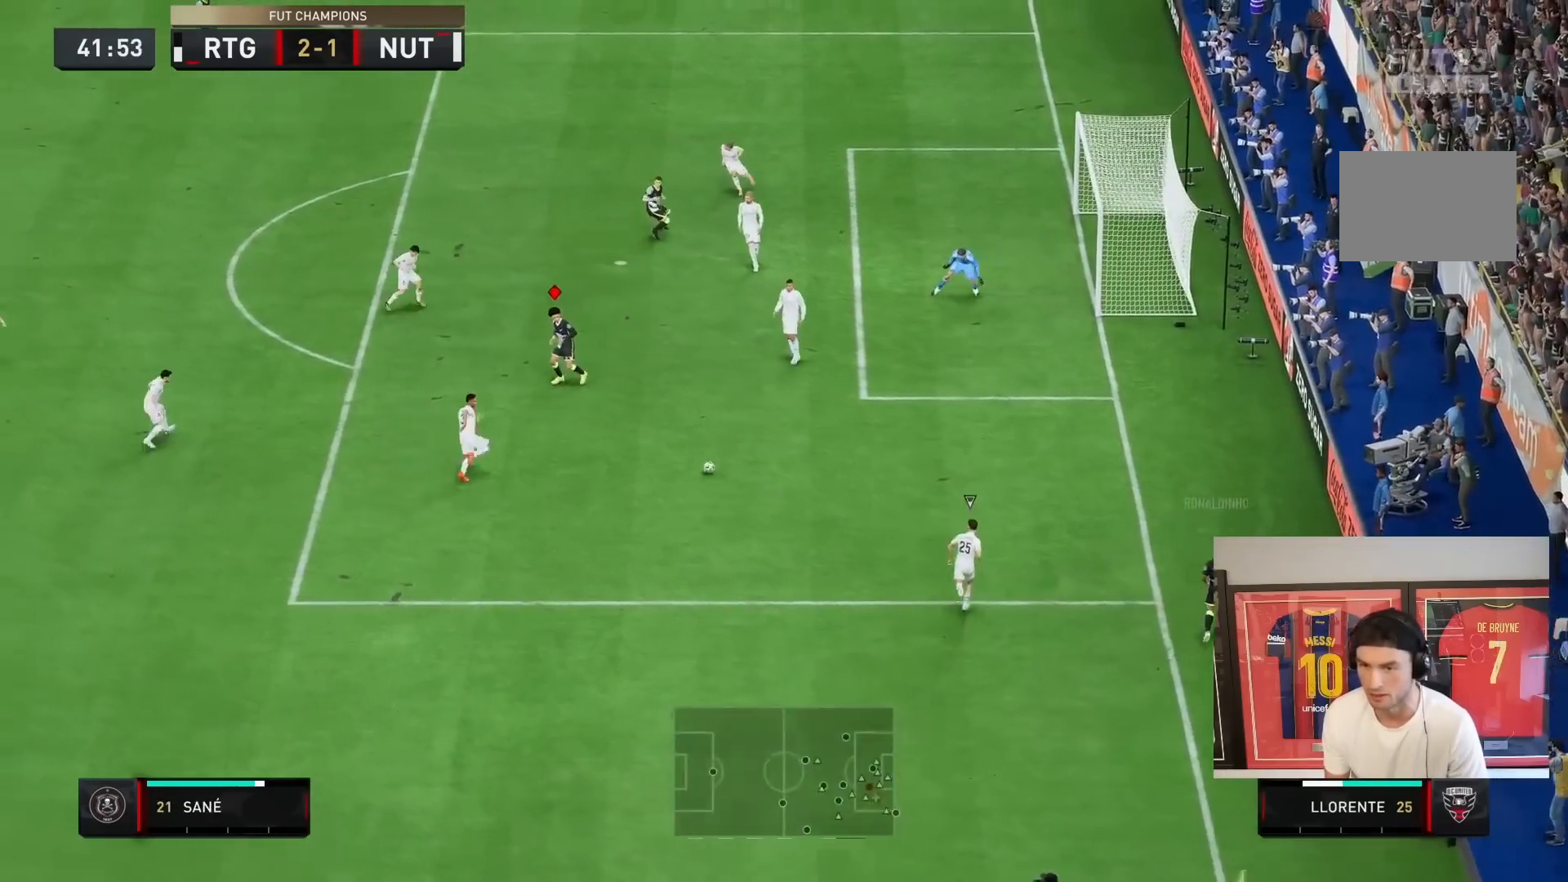
{"dt_ms": 1000, "buttons": ["CIRCLE"], "left_stick": "right", "right_stick": "center"}
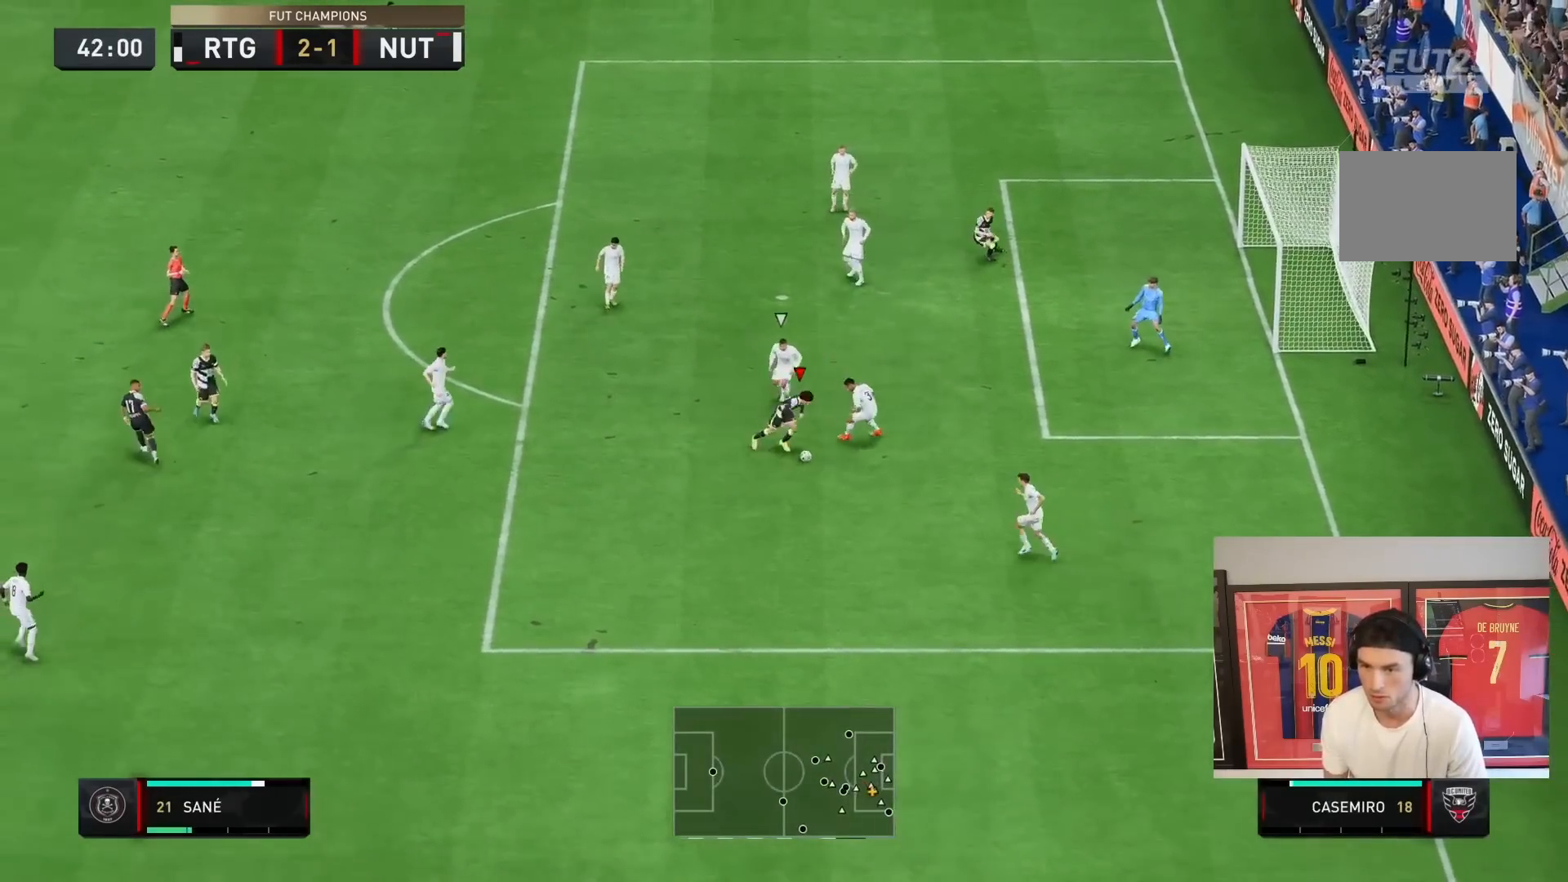
{"dt_ms": 500, "buttons": [], "left_stick": "center", "right_stick": "center", "events": [[67, "left_stick", "up"], [167, "CIRCLE", "up"], [333, "CIRCLE", "down"], [433, "CIRCLE", "up"], [500, "left_stick", "center"]]}
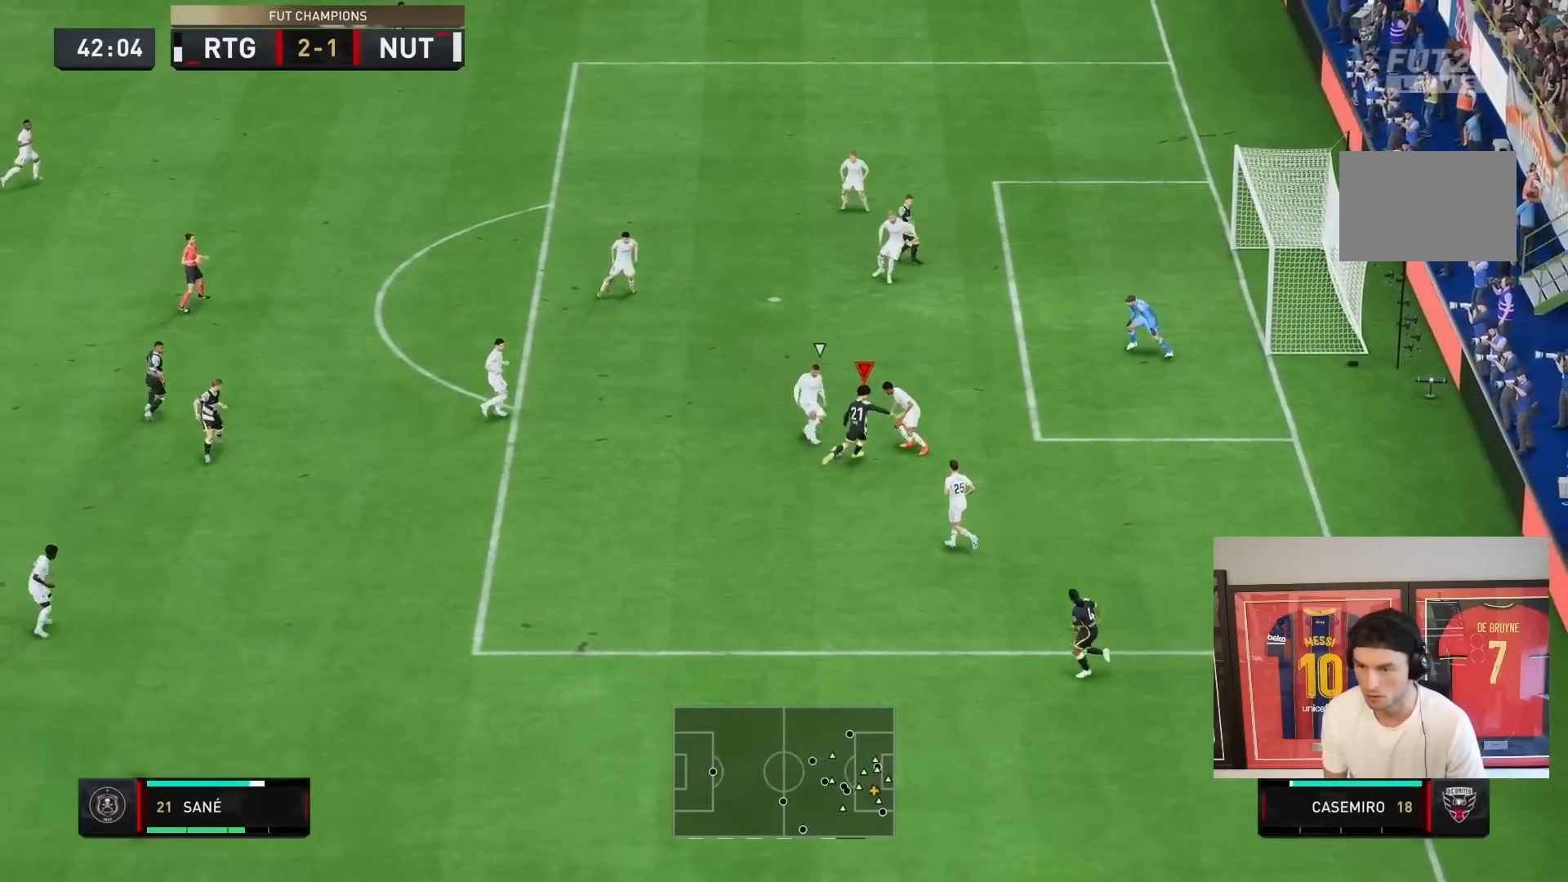
{"dt_ms": 500, "buttons": ["R2"], "left_stick": "up", "right_stick": "center", "events": [[233, "L2", "down"], [233, "left_stick", "up"], [417, "R2", "down"], [500, "L2", "up"]]}
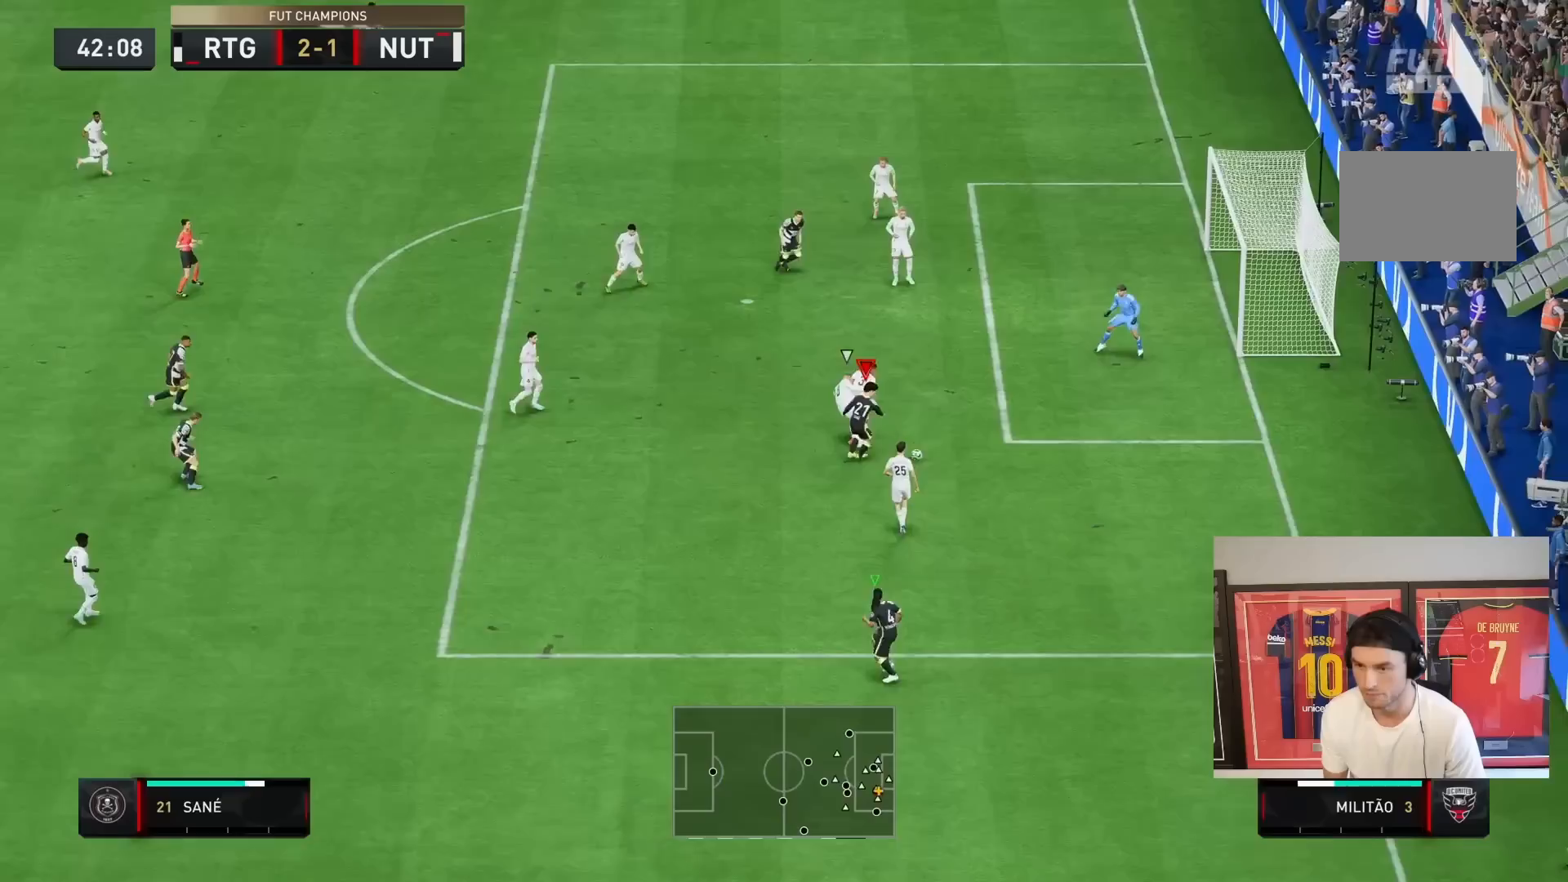
{"dt_ms": 500, "buttons": ["R2"], "left_stick": "right", "right_stick": "center", "events": [[117, "R2", "up"], [167, "R2", "down"], [333, "left_stick", "right"], [383, "L2", "down"], [500, "L2", "up"]]}
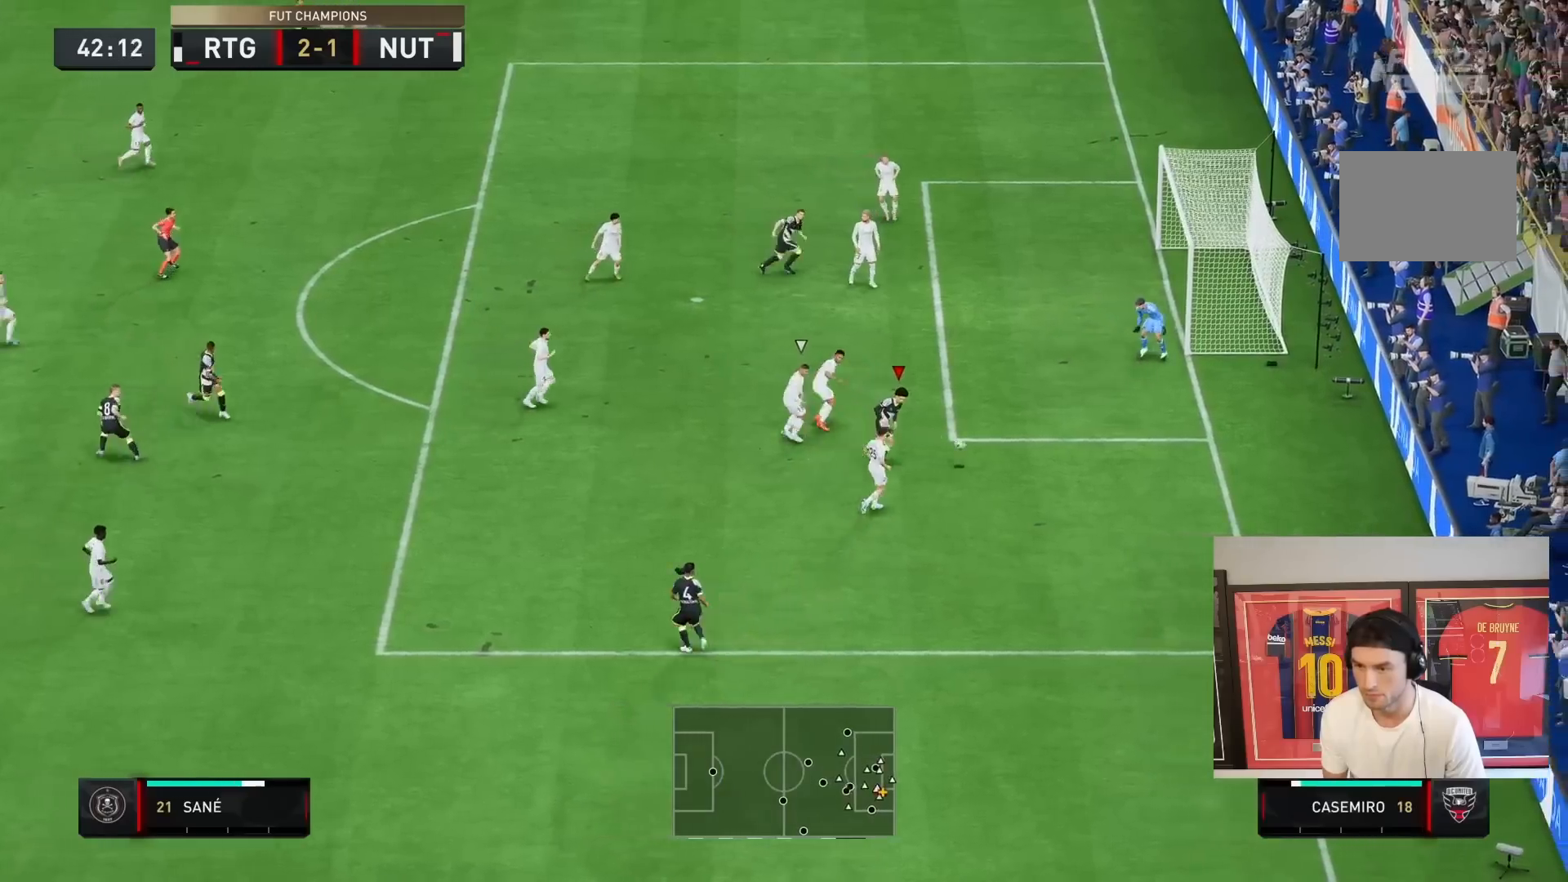
{"dt_ms": 500, "buttons": [], "left_stick": "up-right", "right_stick": "center"}
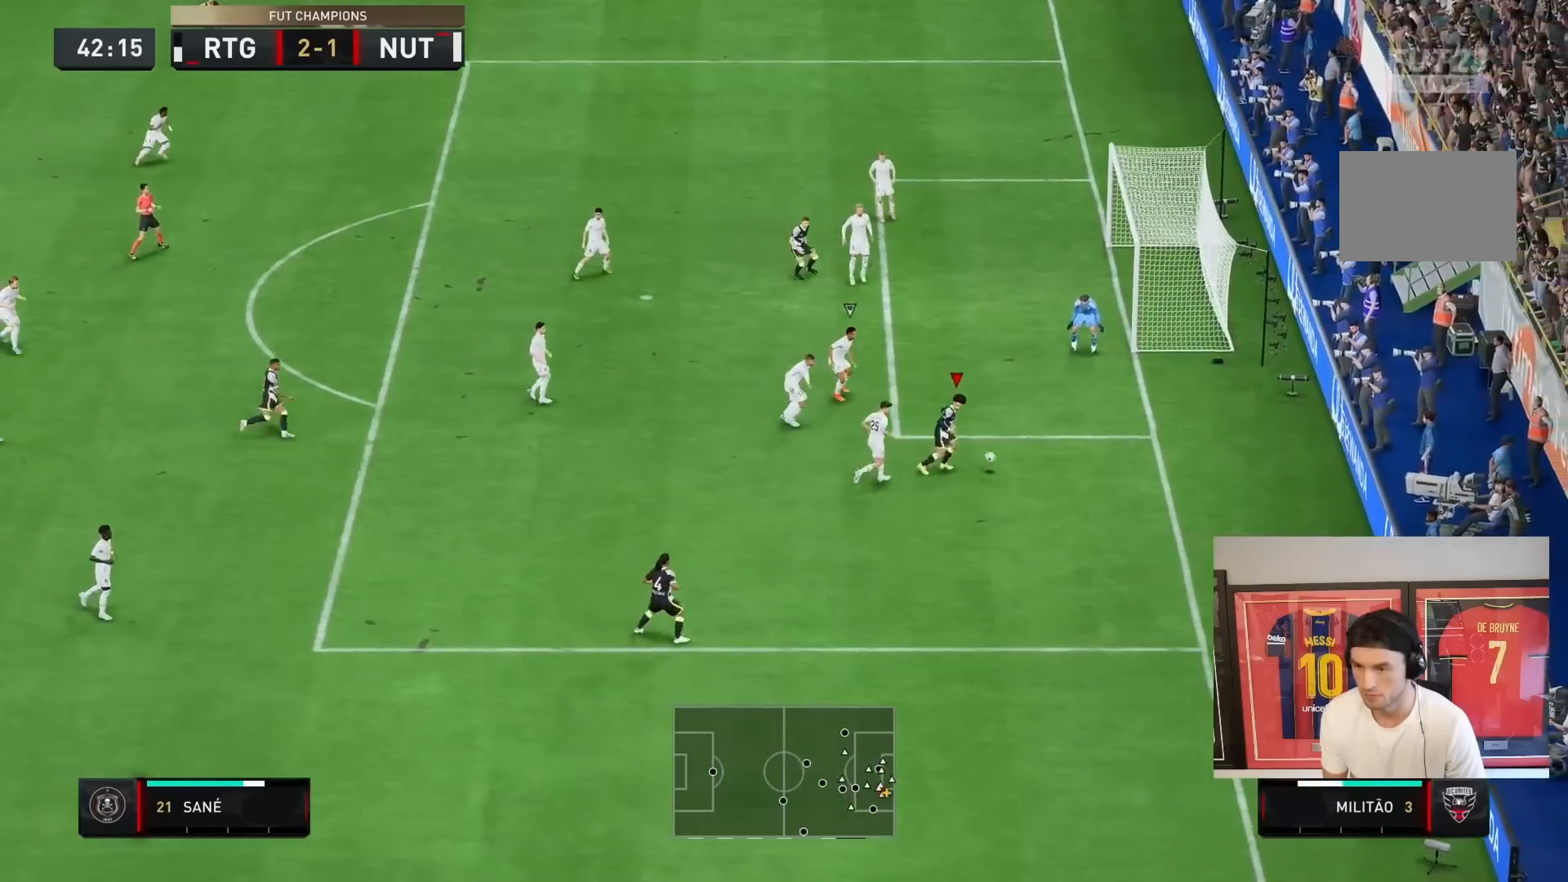
{"dt_ms": 500, "buttons": [], "left_stick": "down", "right_stick": "center", "events": [[17, "left_stick", "up"], [183, "left_stick", "down-left"], [450, "left_stick", "down"]]}
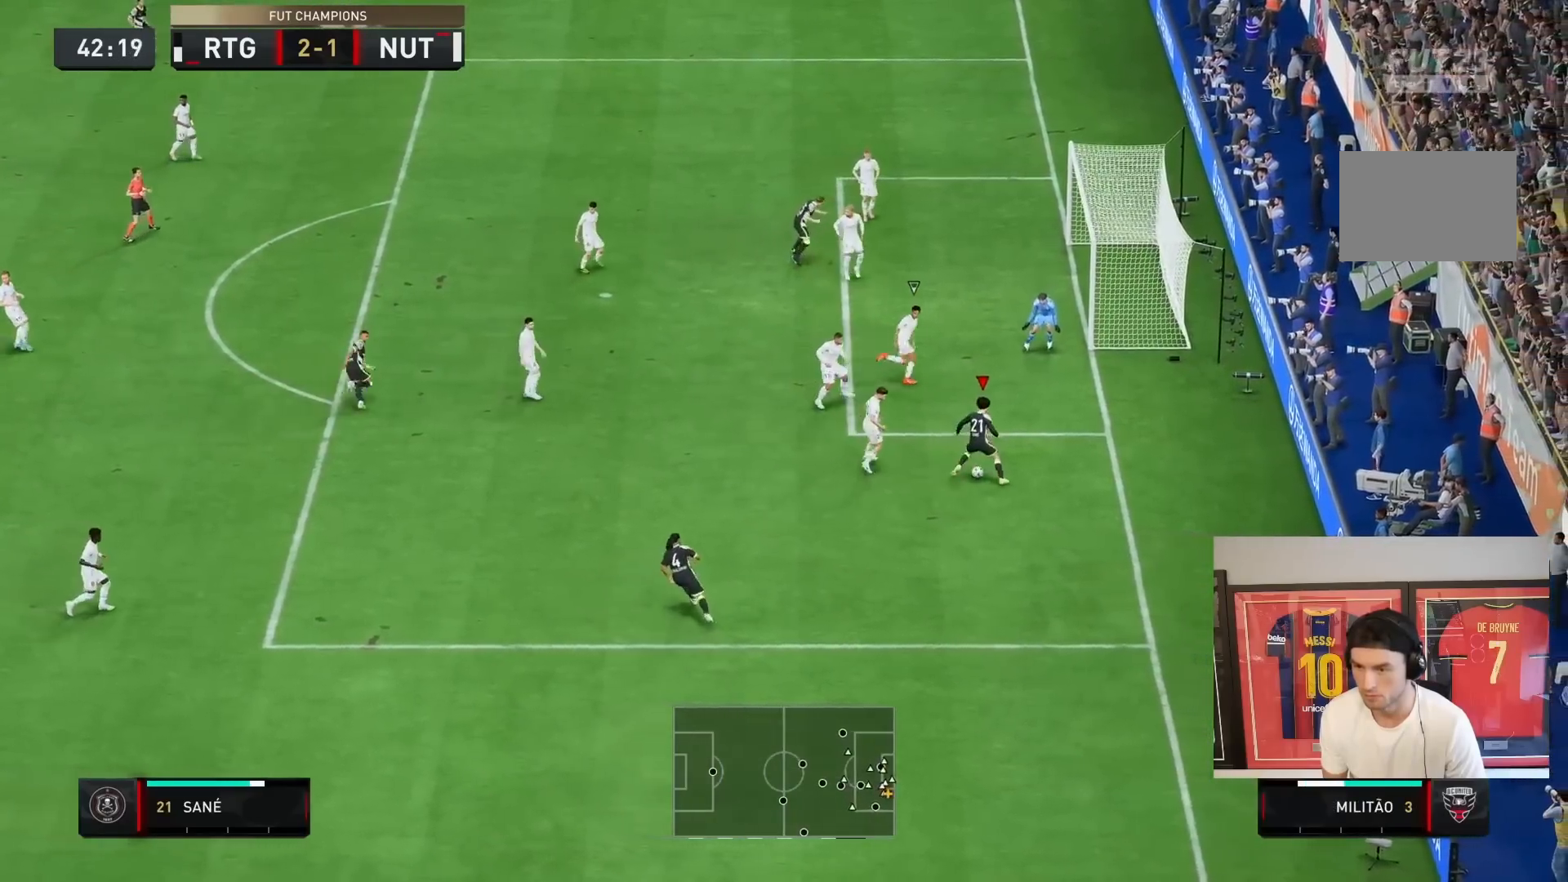
{"dt_ms": 500, "buttons": [], "left_stick": "up-right", "right_stick": "center", "events": [[183, "left_stick", "up-right"]]}
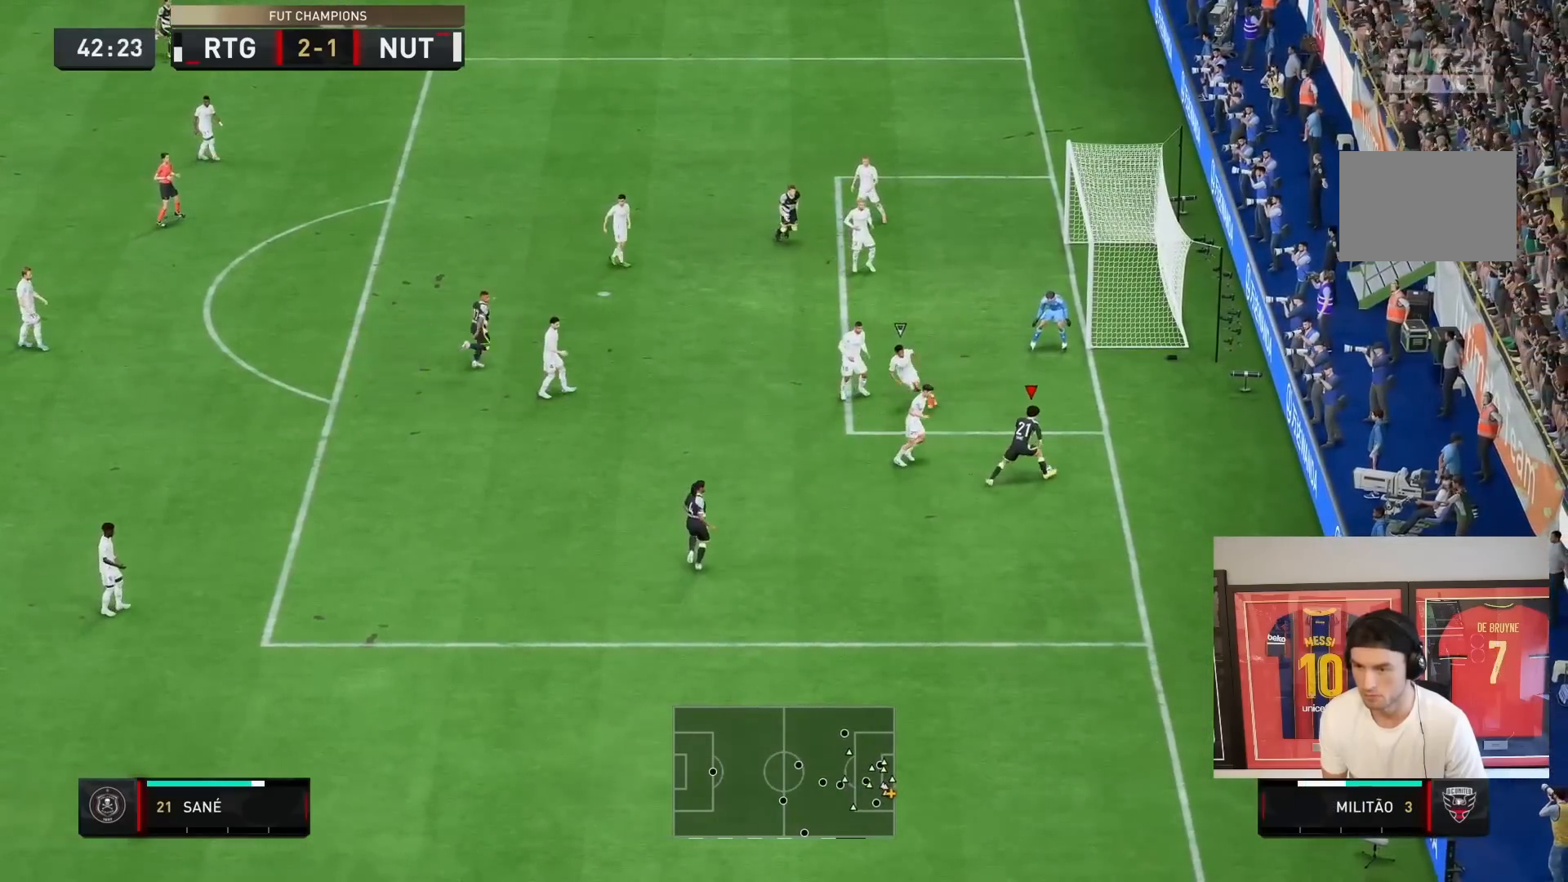
{"dt_ms": 500, "buttons": [], "left_stick": "down", "right_stick": "center", "events": [[300, "left_stick", "down"]]}